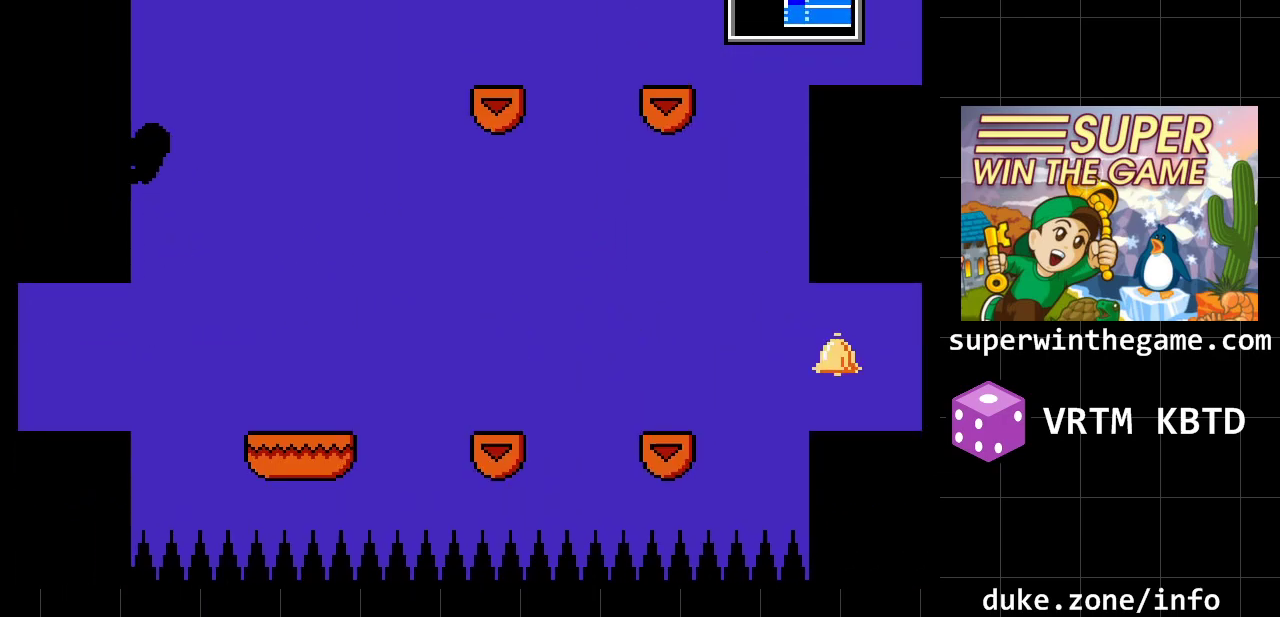
Gameplay with a controller (Xbox layout); each line is a JSON object with the inputs held at the frame after it. "events" lists button and stick changes between this image and that frame as [ms after this image, input, new state], when the widget could be followed in between. Not read: L1 L2 L3 R1 R2 R3.
{"buttons": ["A", "DPAD_LEFT"], "events": [[100, "A", "down"], [300, "A", "up"], [383, "A", "down"]]}
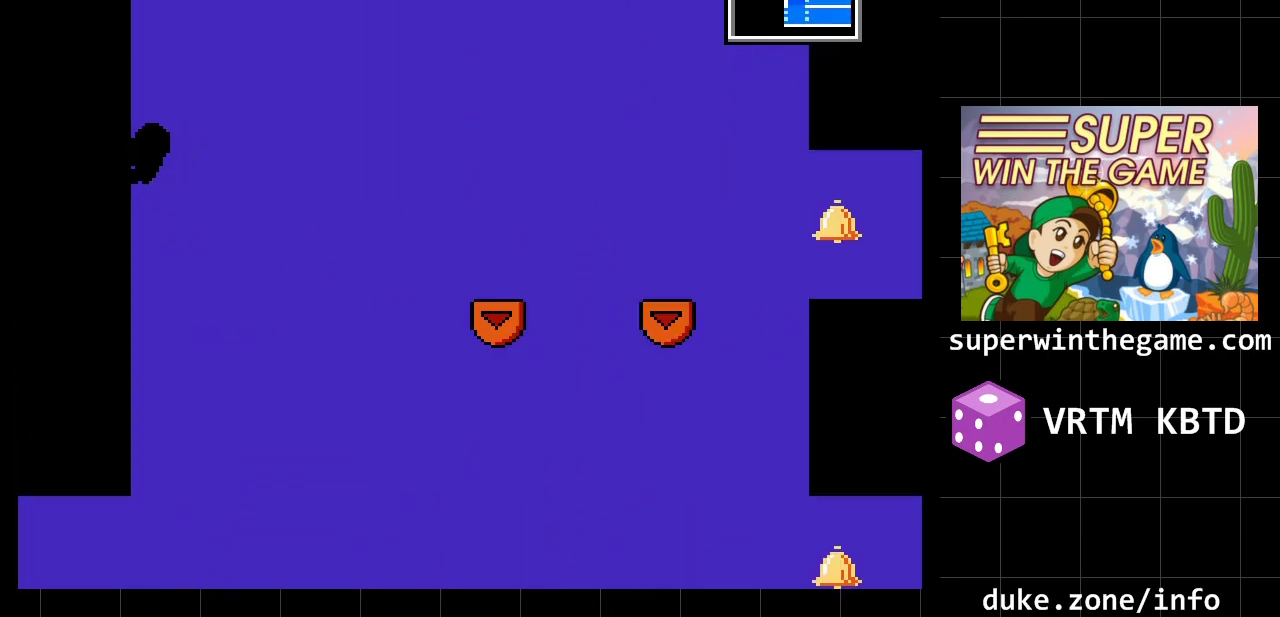
{"buttons": ["A", "DPAD_LEFT"], "events": [[83, "A", "up"], [150, "A", "down"], [367, "A", "up"], [467, "A", "down"]]}
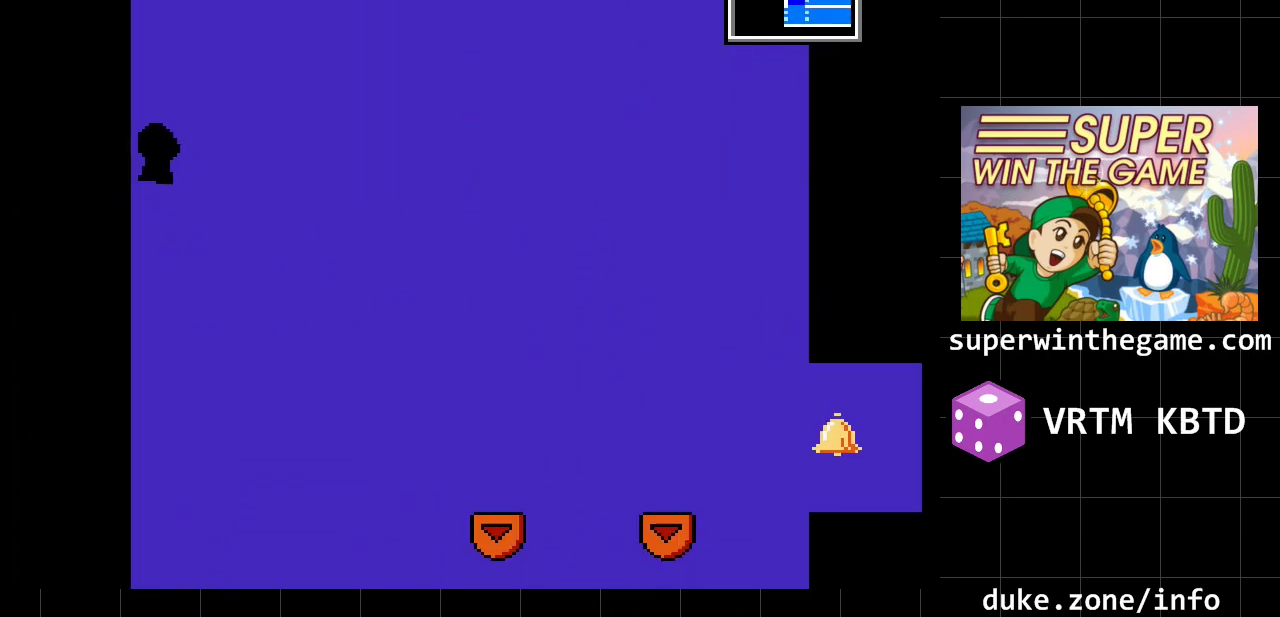
{"buttons": ["DPAD_LEFT"], "events": [[167, "A", "up"], [250, "A", "down"], [450, "A", "up"]]}
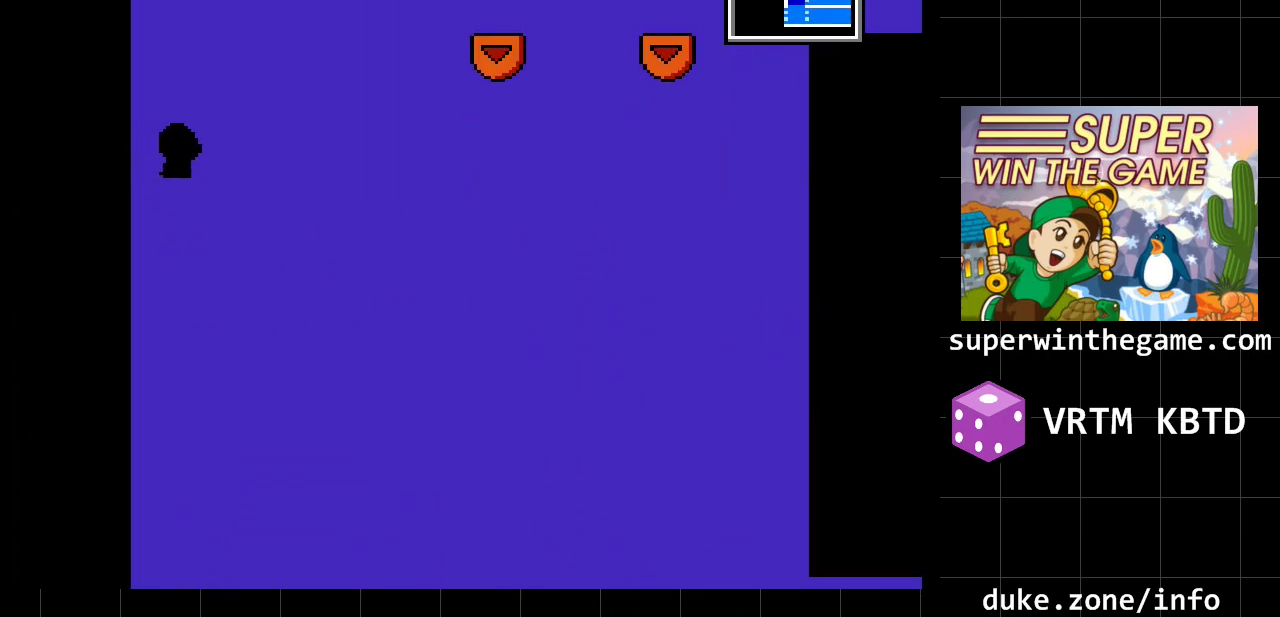
{"buttons": ["A", "DPAD_LEFT"], "events": [[83, "A", "down"], [267, "A", "up"], [467, "A", "down"]]}
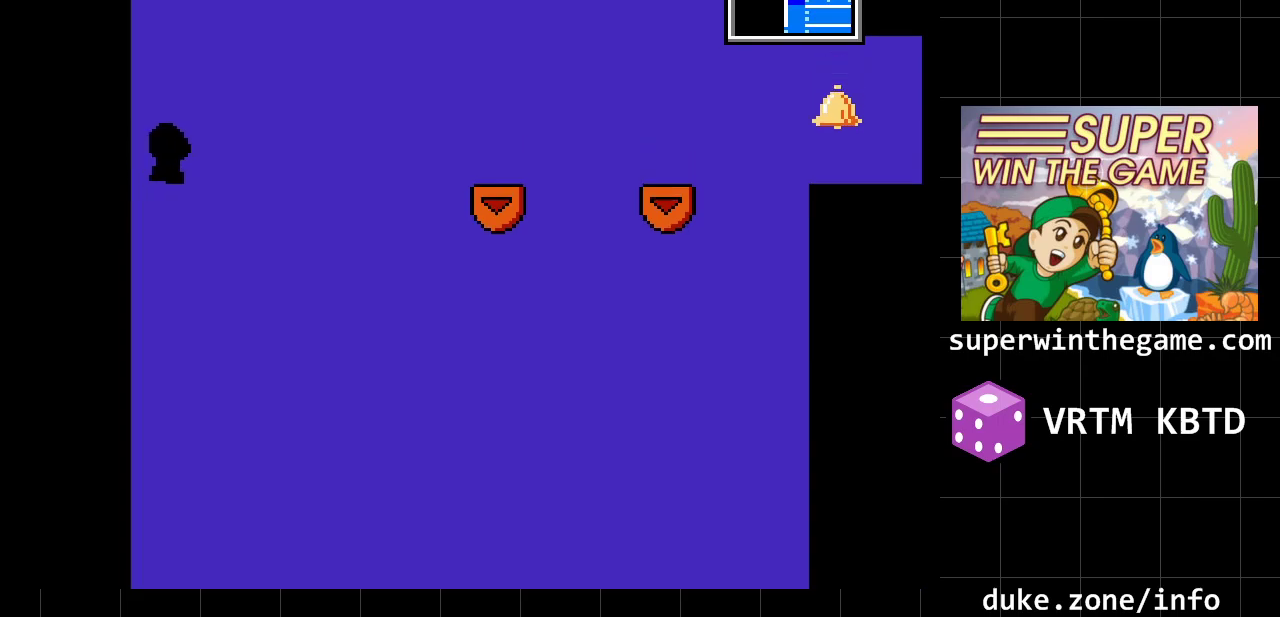
{"buttons": ["A", "DPAD_LEFT"], "events": [[217, "A", "up"], [400, "A", "down"]]}
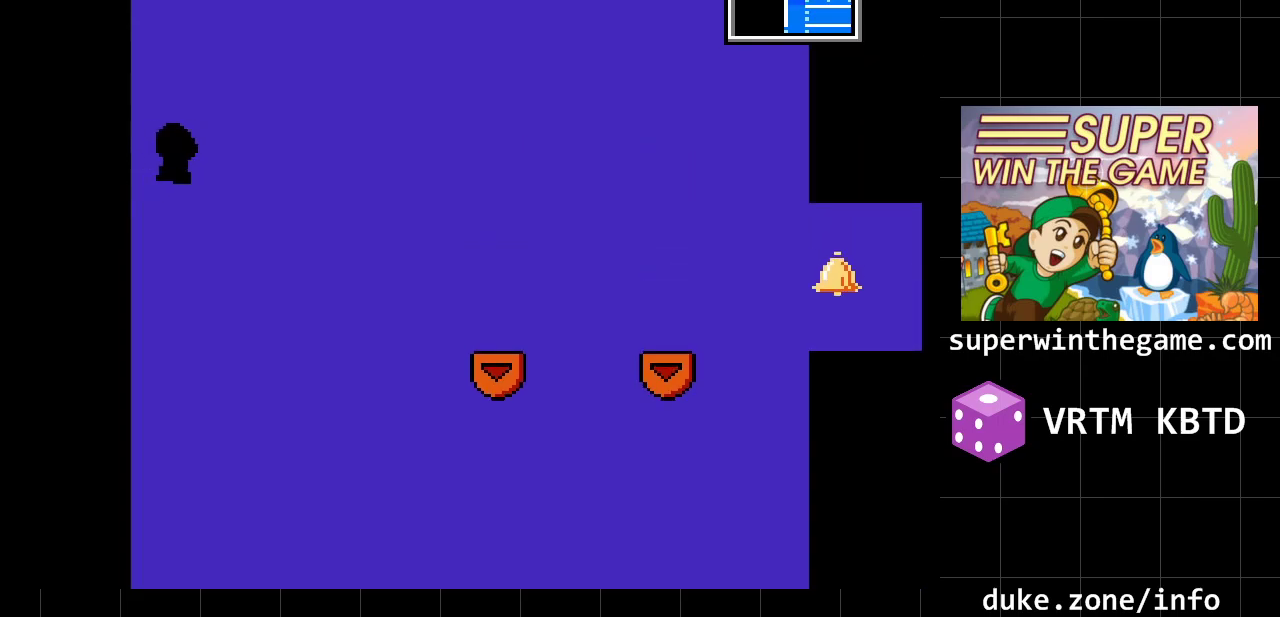
{"buttons": ["DPAD_LEFT"], "events": [[200, "A", "up"]]}
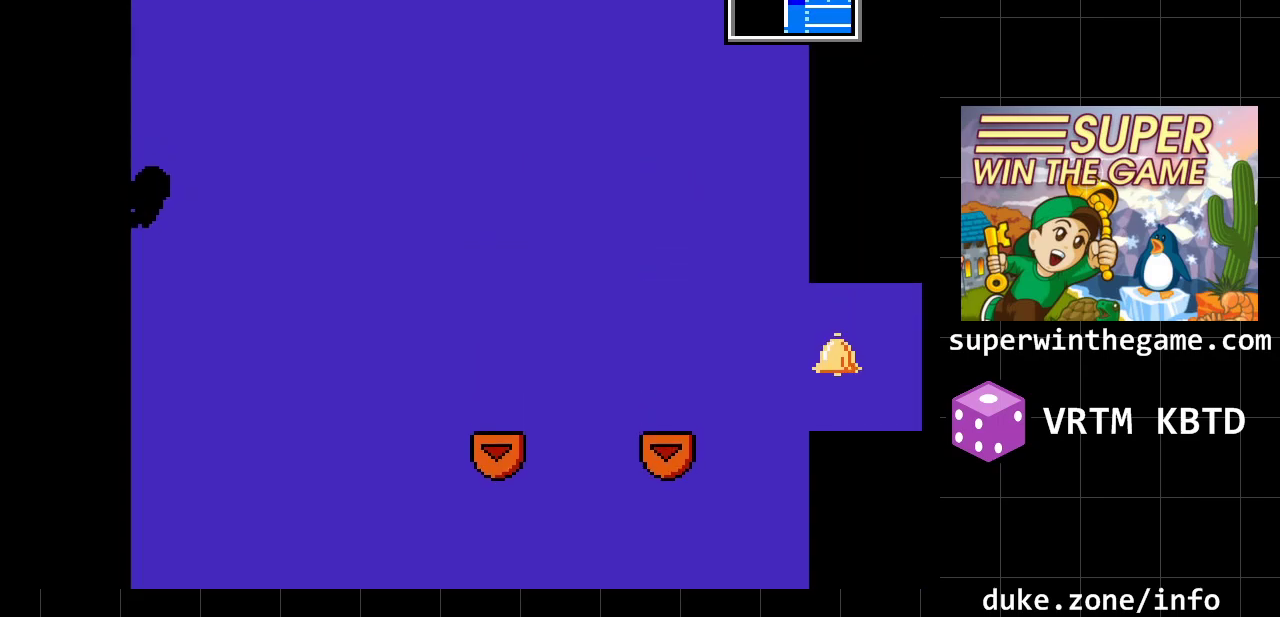
{"buttons": ["A", "DPAD_RIGHT"], "events": [[233, "DPAD_LEFT", "up"], [300, "DPAD_RIGHT", "down"], [333, "A", "down"]]}
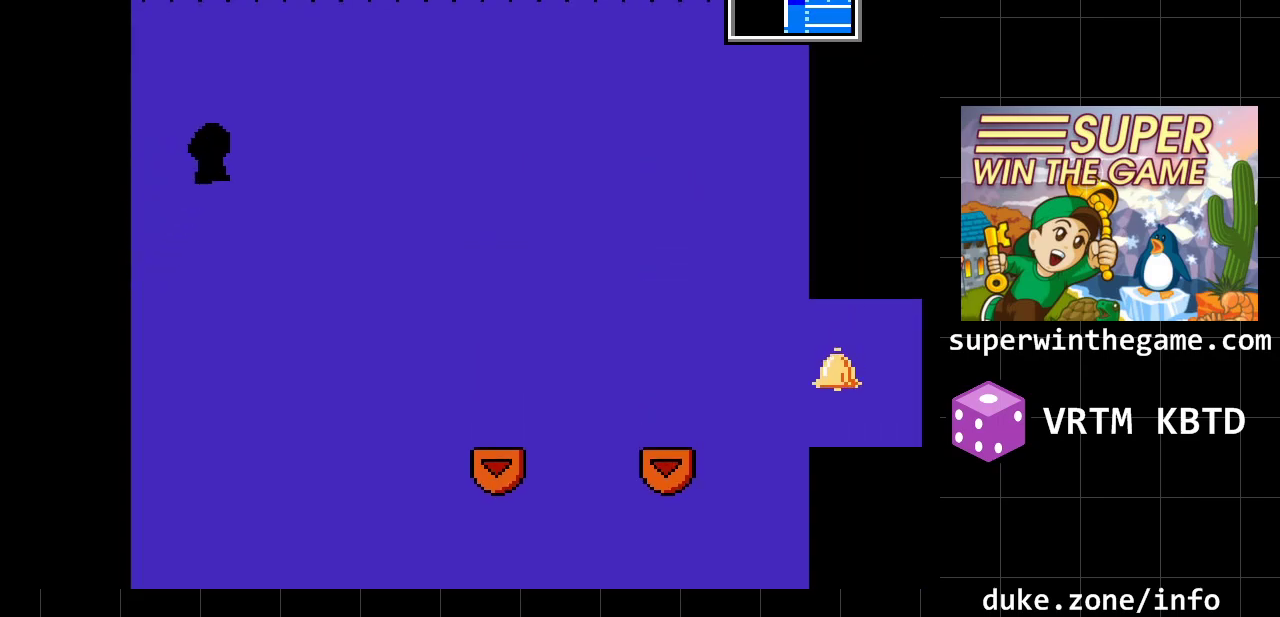
{"buttons": ["DPAD_RIGHT"], "events": [[500, "A", "up"]]}
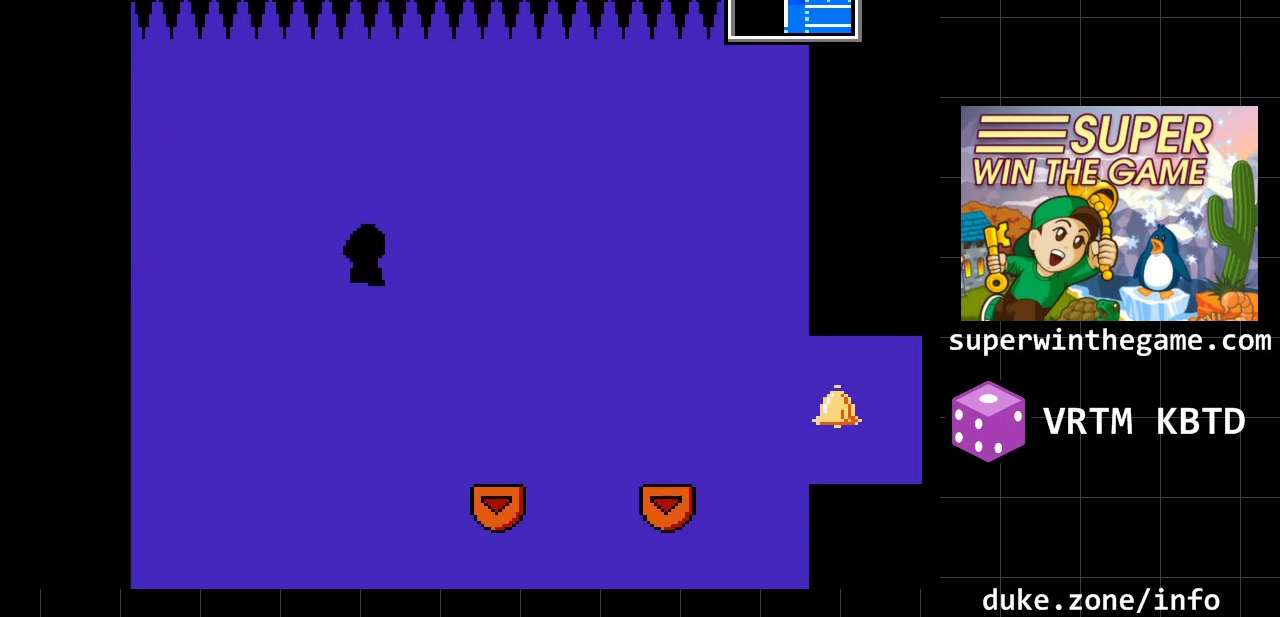
{"buttons": [], "events": [[133, "A", "down"], [267, "A", "up"], [383, "DPAD_RIGHT", "up"]]}
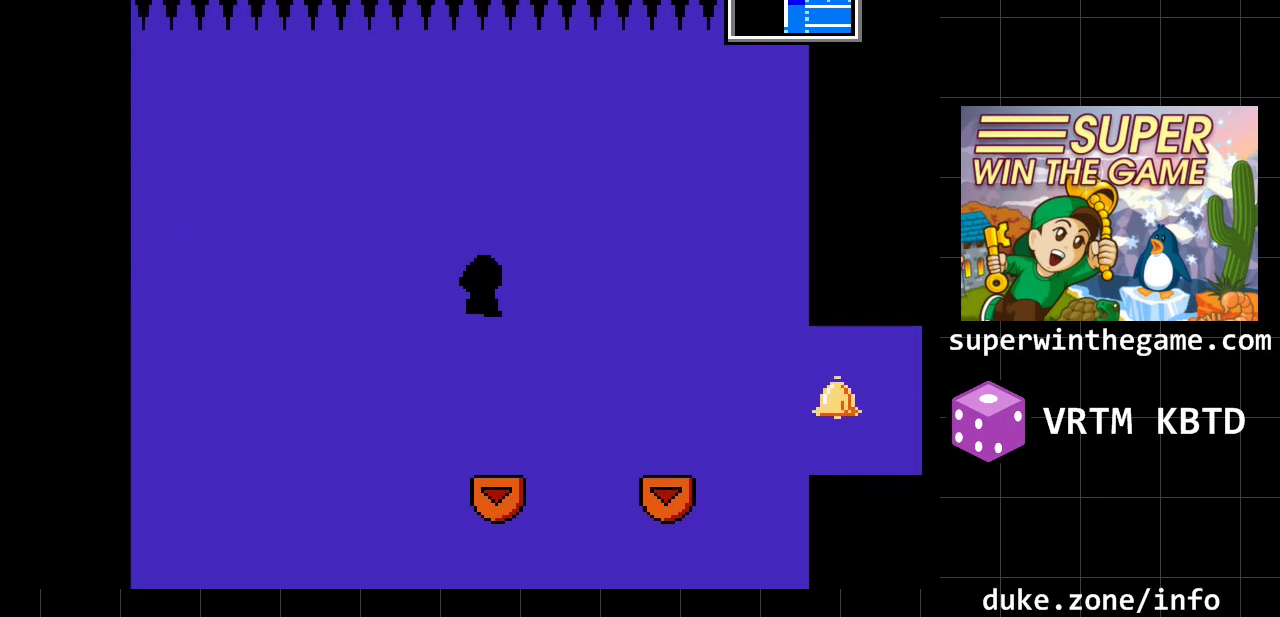
{"buttons": ["DPAD_RIGHT"], "events": [[217, "DPAD_RIGHT", "down"], [300, "A", "down"], [433, "A", "up"]]}
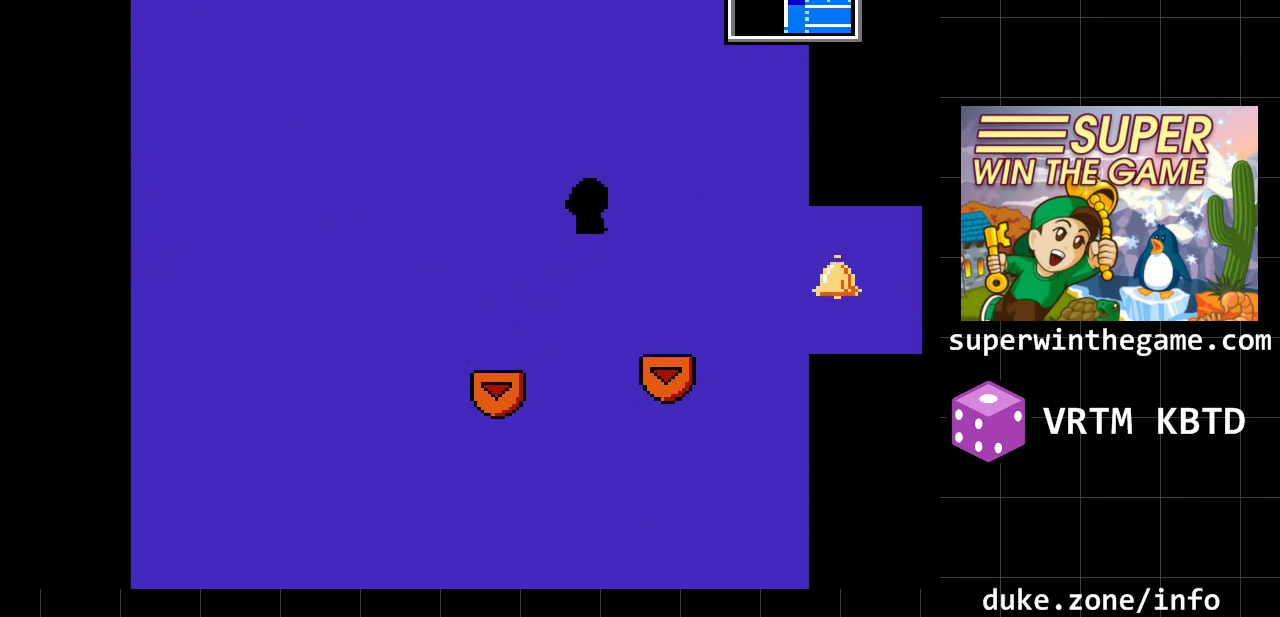
{"buttons": ["A", "DPAD_RIGHT"], "events": [[250, "DPAD_RIGHT", "up"], [383, "DPAD_RIGHT", "down"], [450, "A", "down"]]}
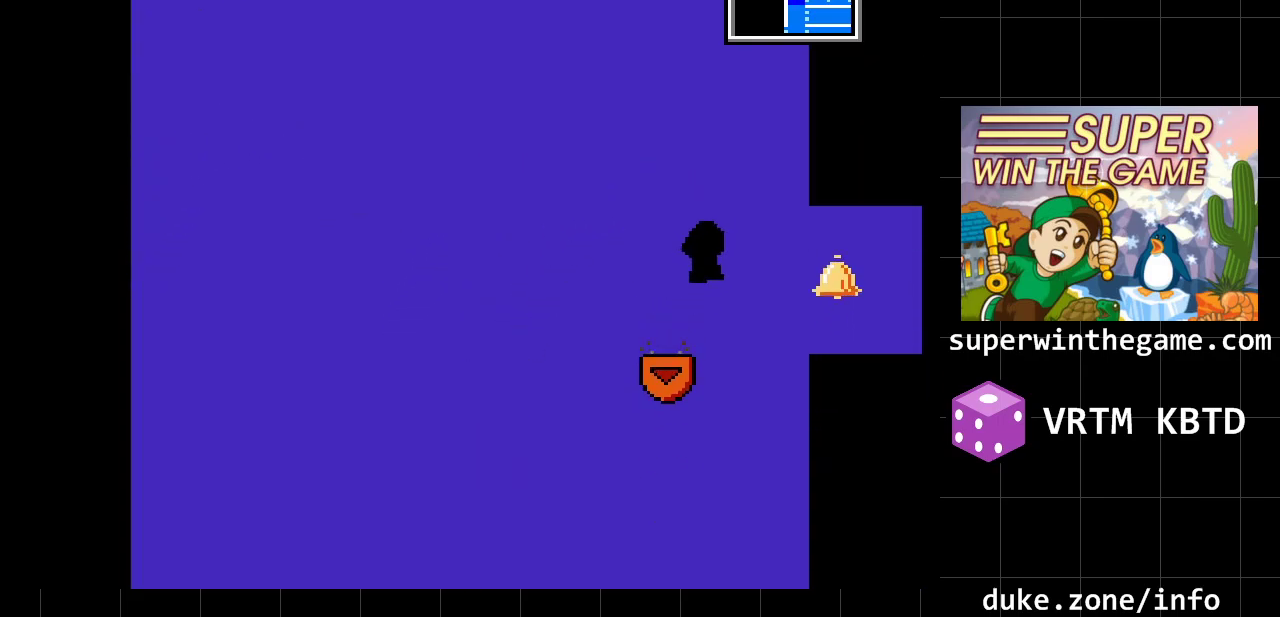
{"buttons": ["DPAD_RIGHT"], "events": [[50, "A", "up"]]}
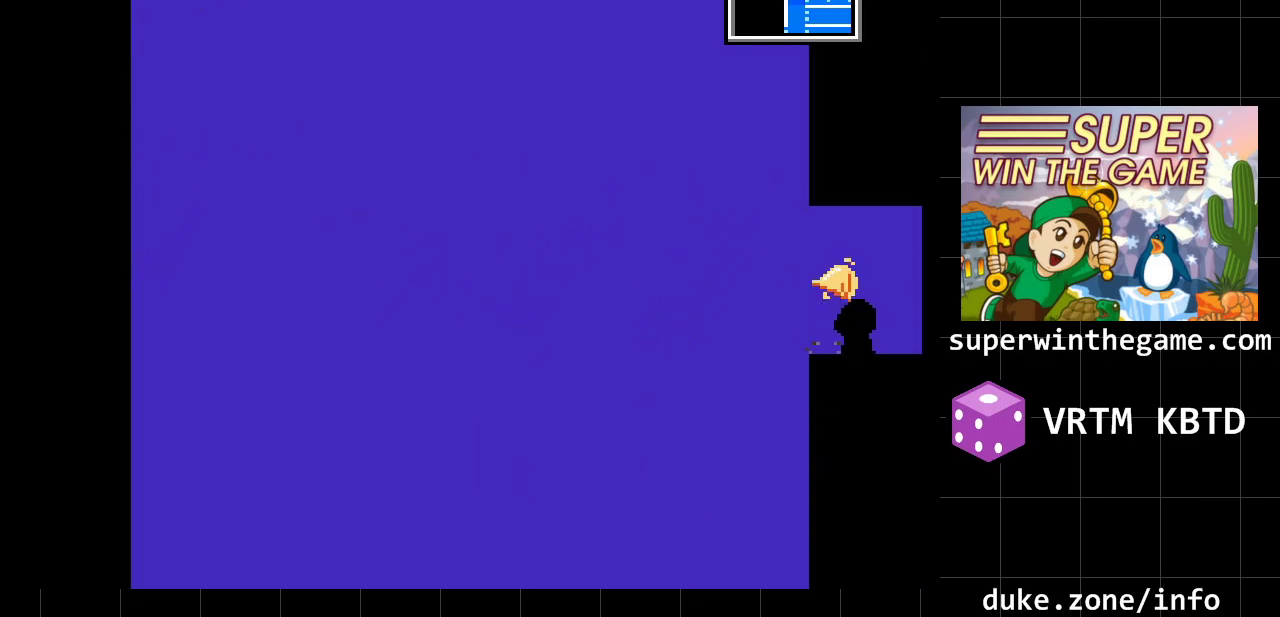
{"buttons": [], "events": [[500, "DPAD_RIGHT", "up"]]}
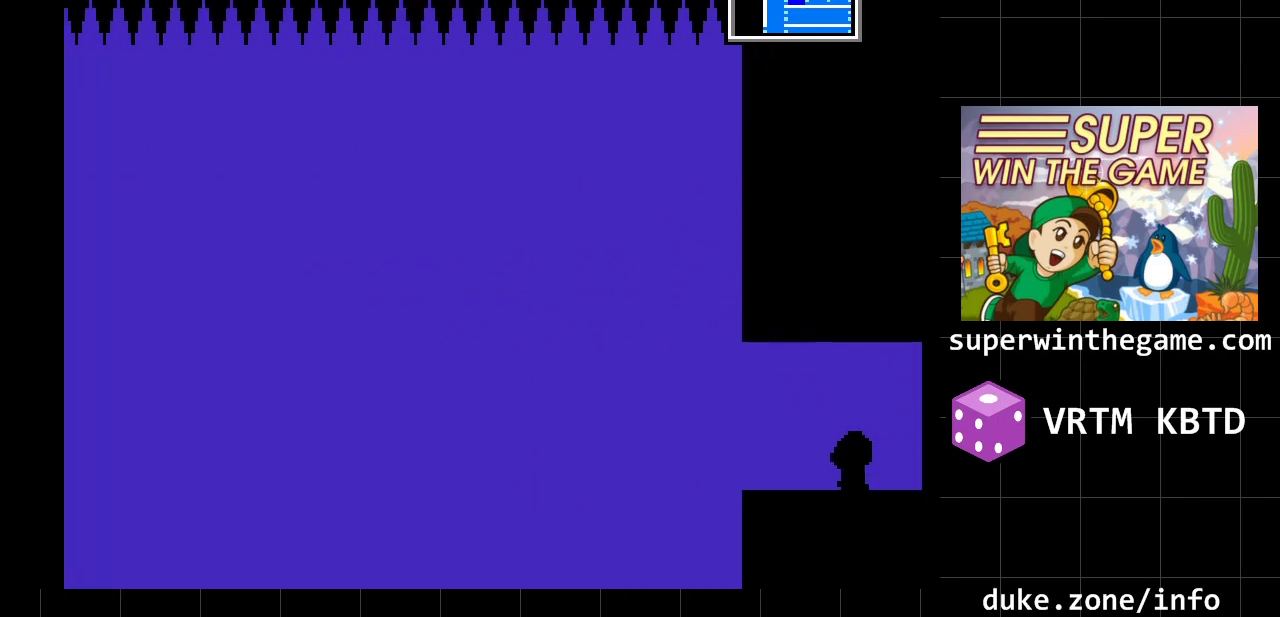
{"buttons": [], "events": []}
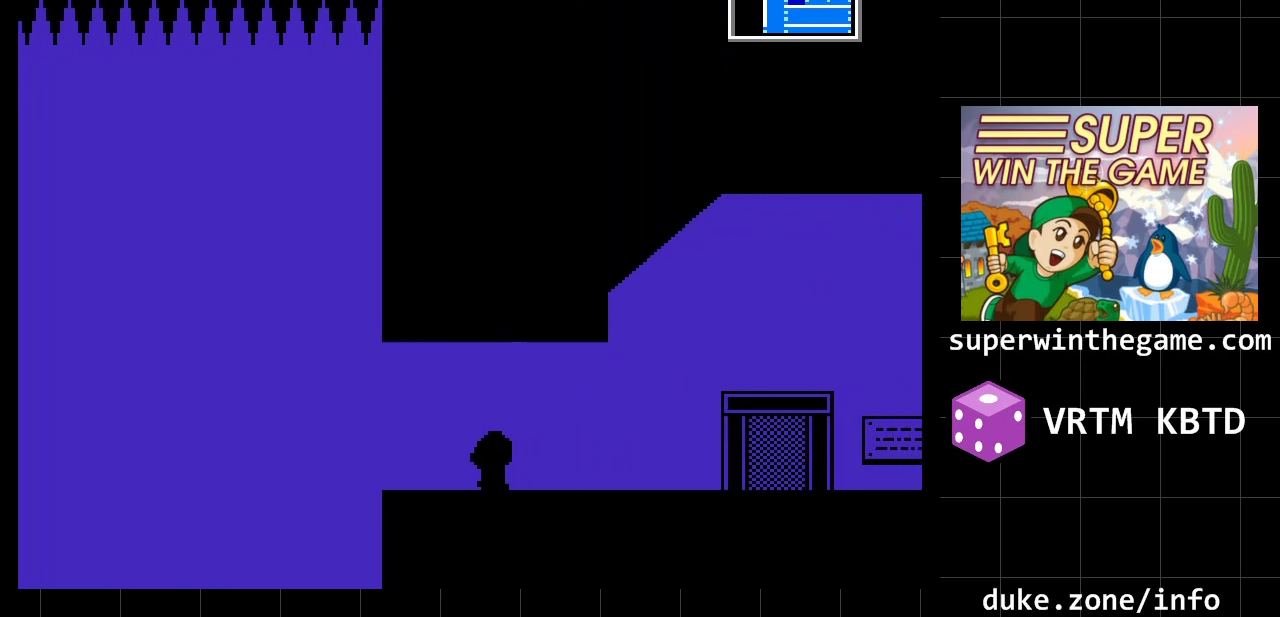
{"buttons": ["DPAD_RIGHT"], "events": [[267, "DPAD_RIGHT", "down"]]}
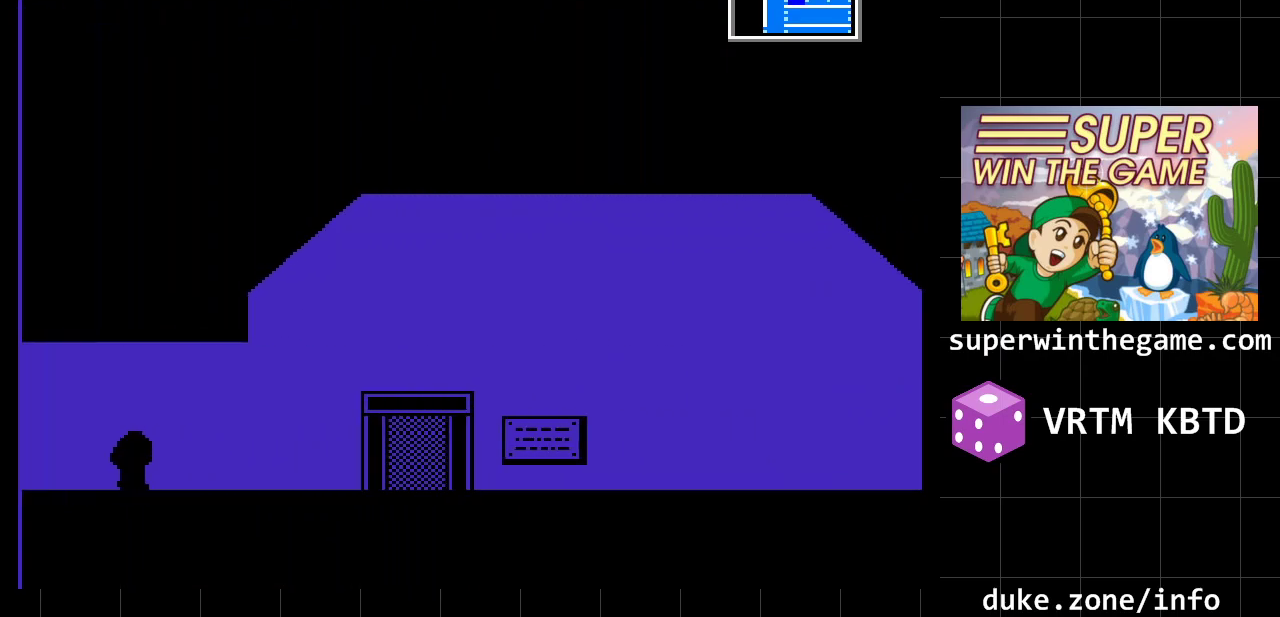
{"buttons": ["DPAD_RIGHT"], "events": []}
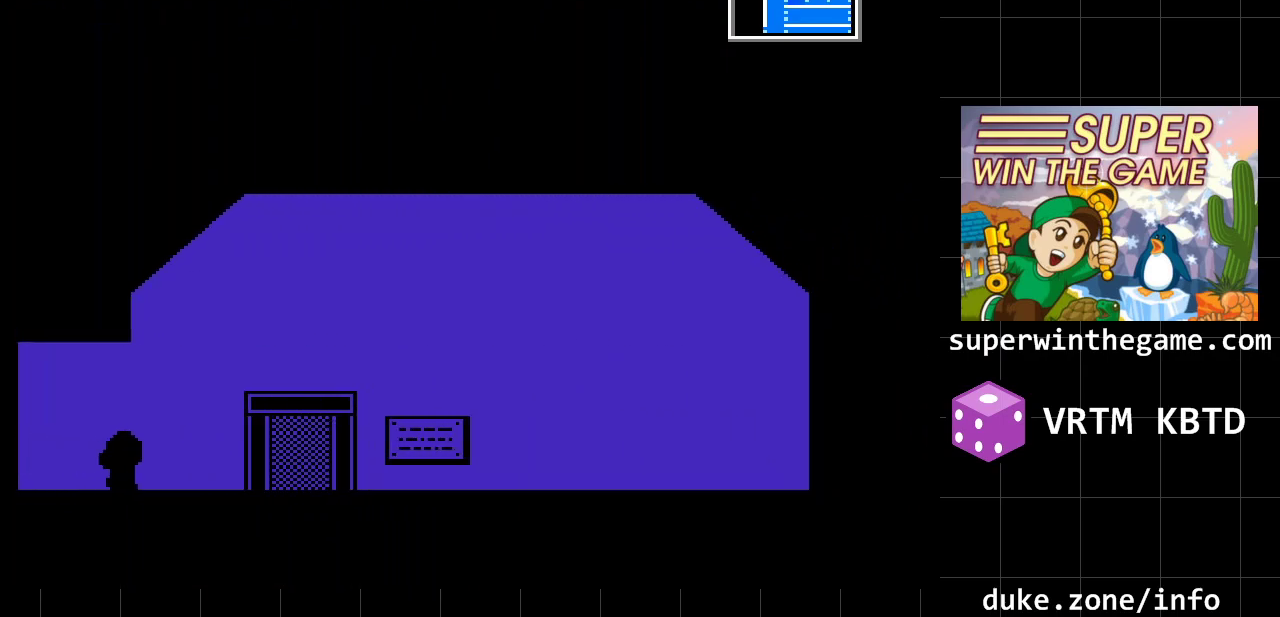
{"buttons": ["DPAD_RIGHT"], "events": []}
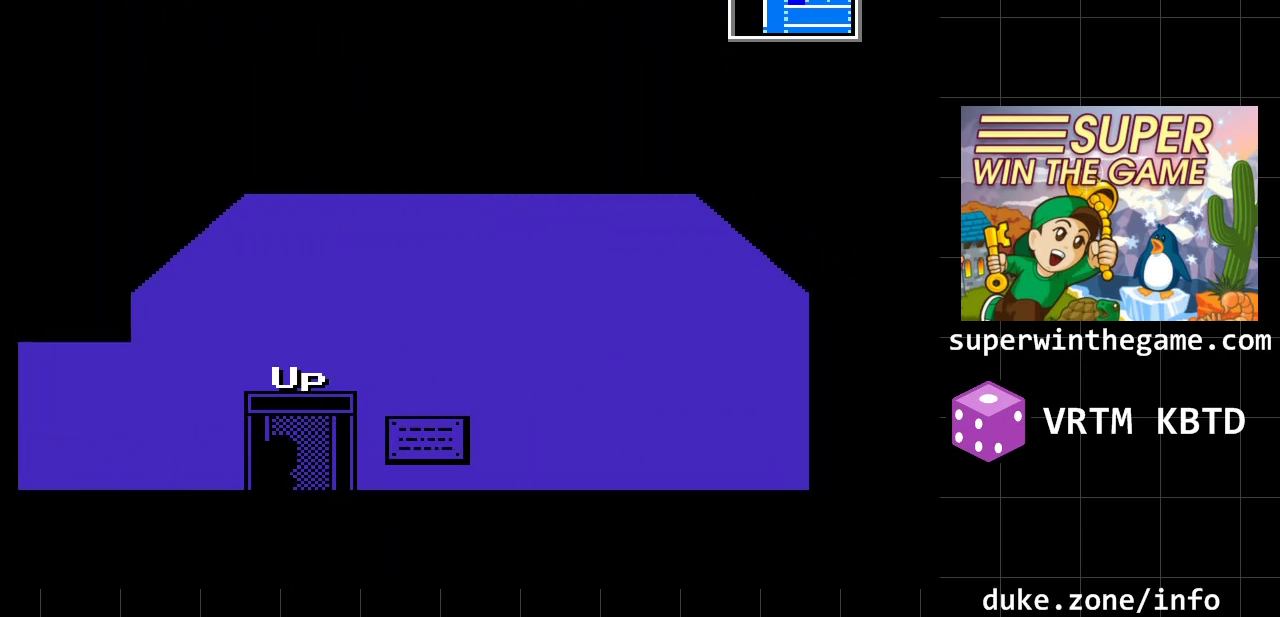
{"buttons": ["X"], "events": [[467, "DPAD_RIGHT", "up"], [467, "X", "down"]]}
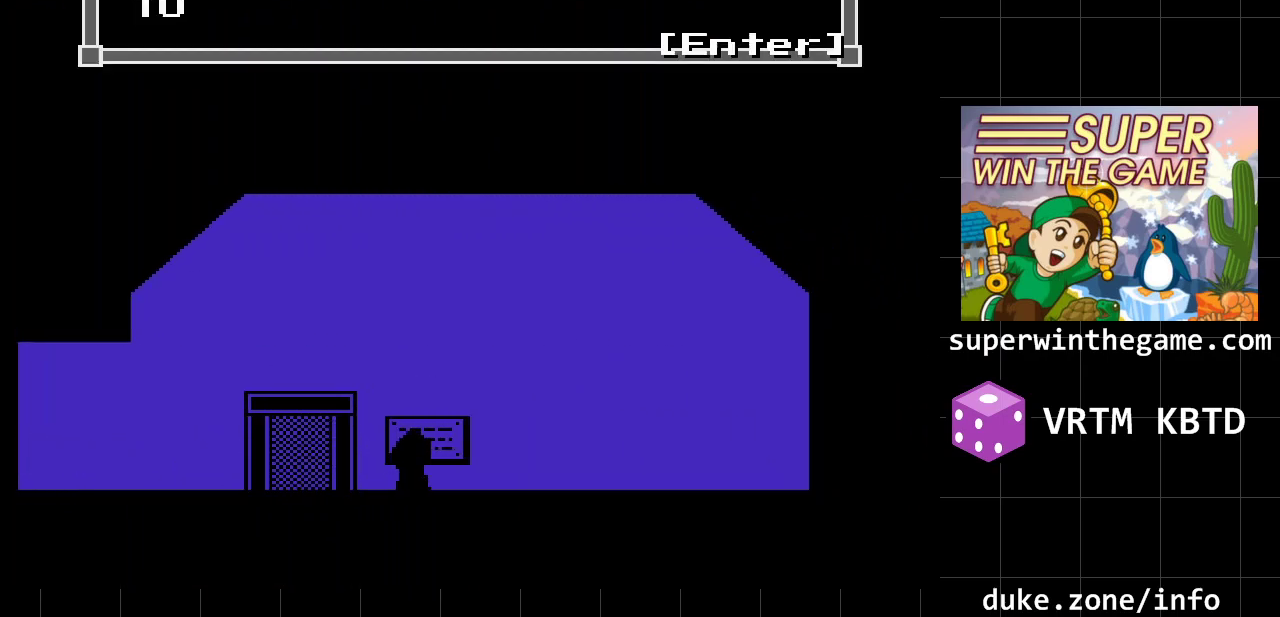
{"buttons": [], "events": [[133, "X", "up"]]}
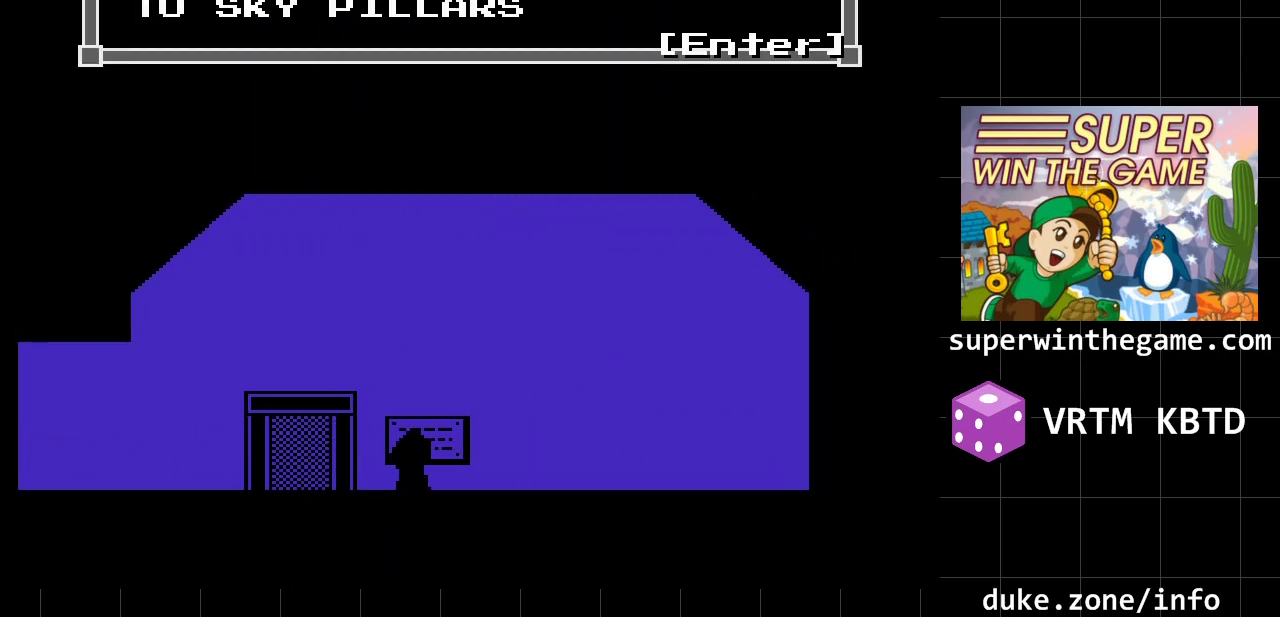
{"buttons": [], "events": [[267, "X", "down"], [400, "X", "up"]]}
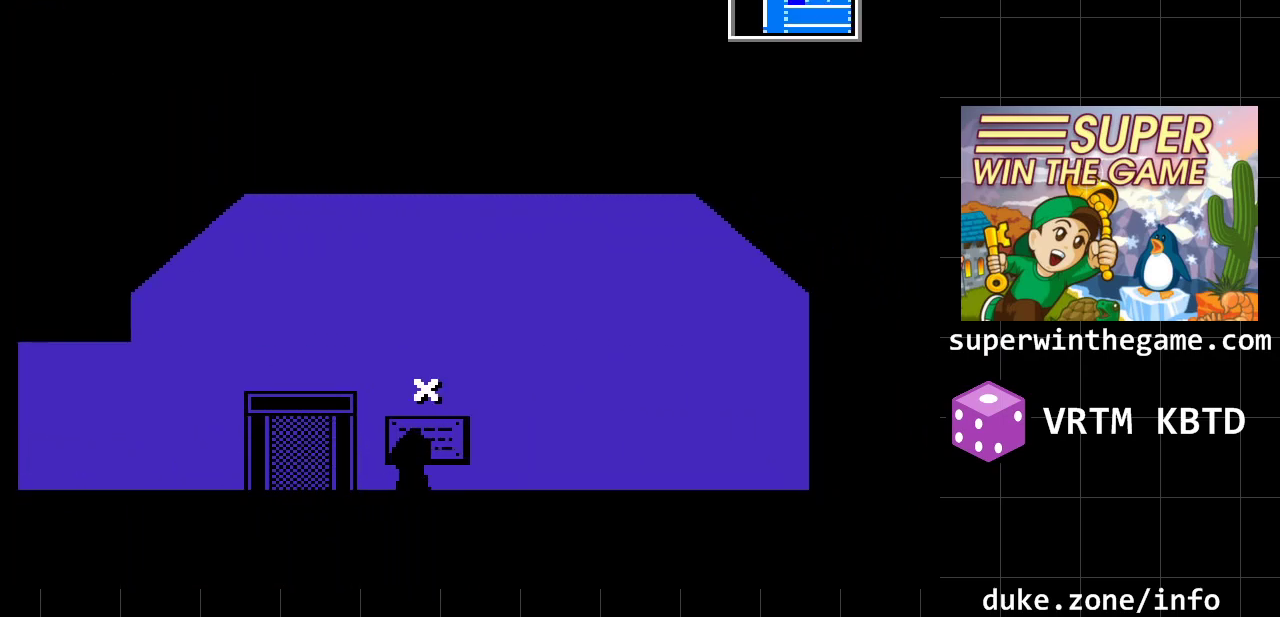
{"buttons": ["DPAD_UP"], "events": [[83, "DPAD_LEFT", "down"], [400, "DPAD_LEFT", "up"], [400, "DPAD_UP", "down"]]}
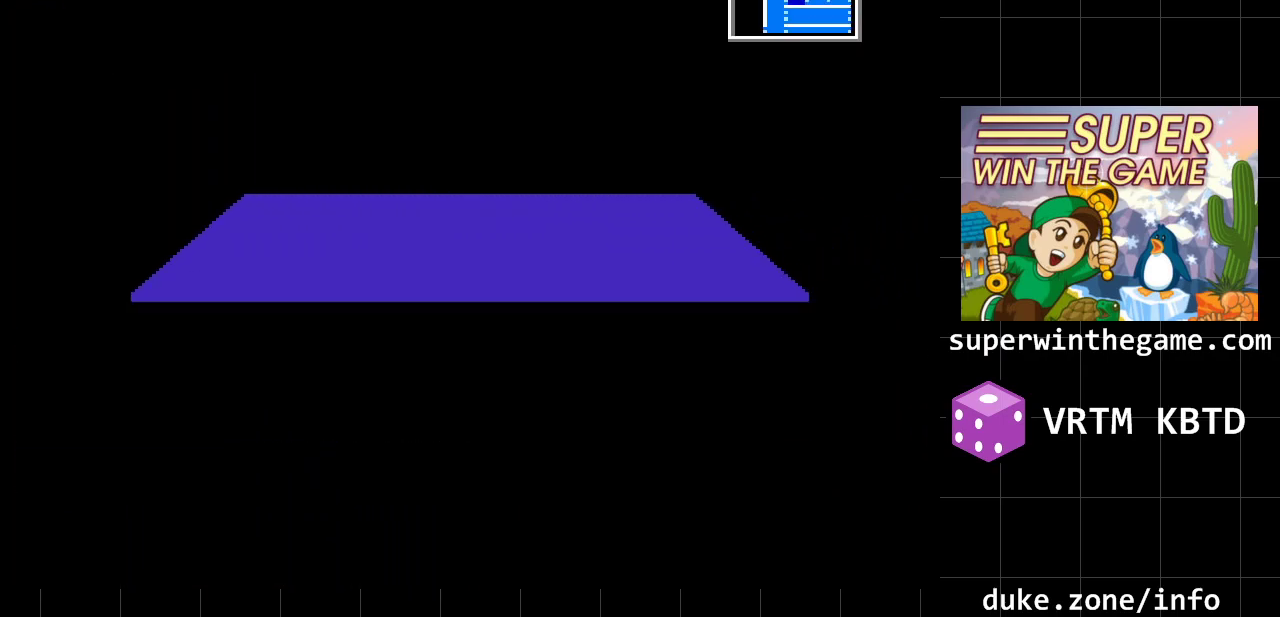
{"buttons": [], "events": [[67, "DPAD_UP", "up"]]}
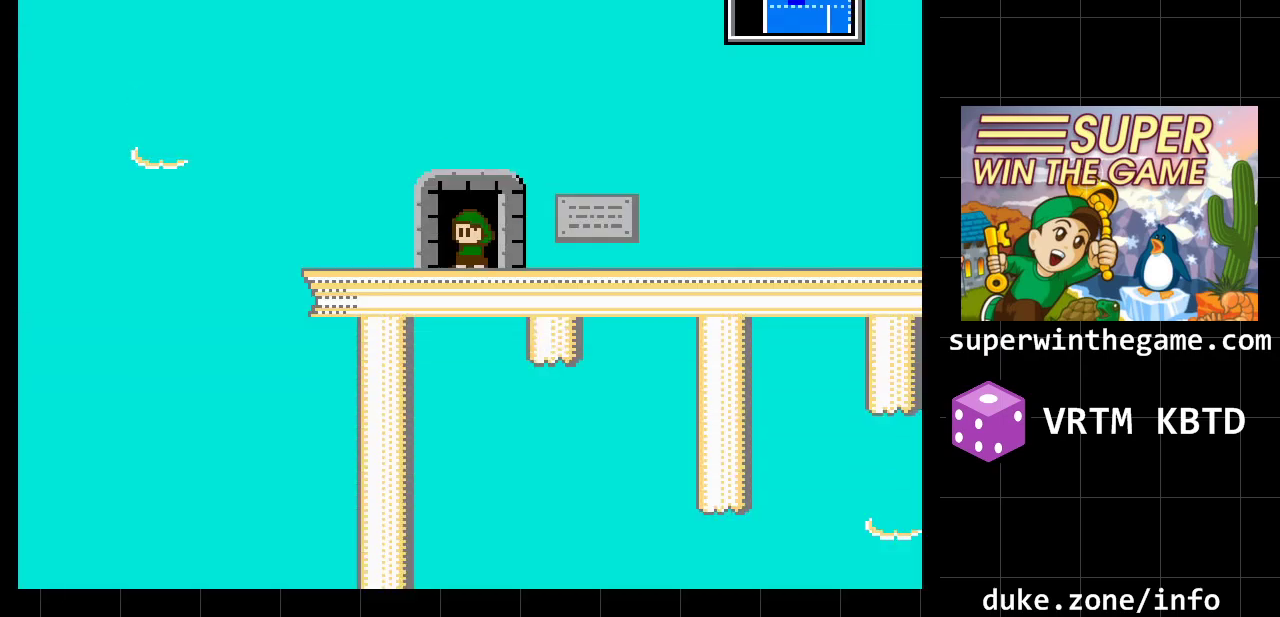
{"buttons": [], "events": [[333, "X", "down"], [500, "X", "up"]]}
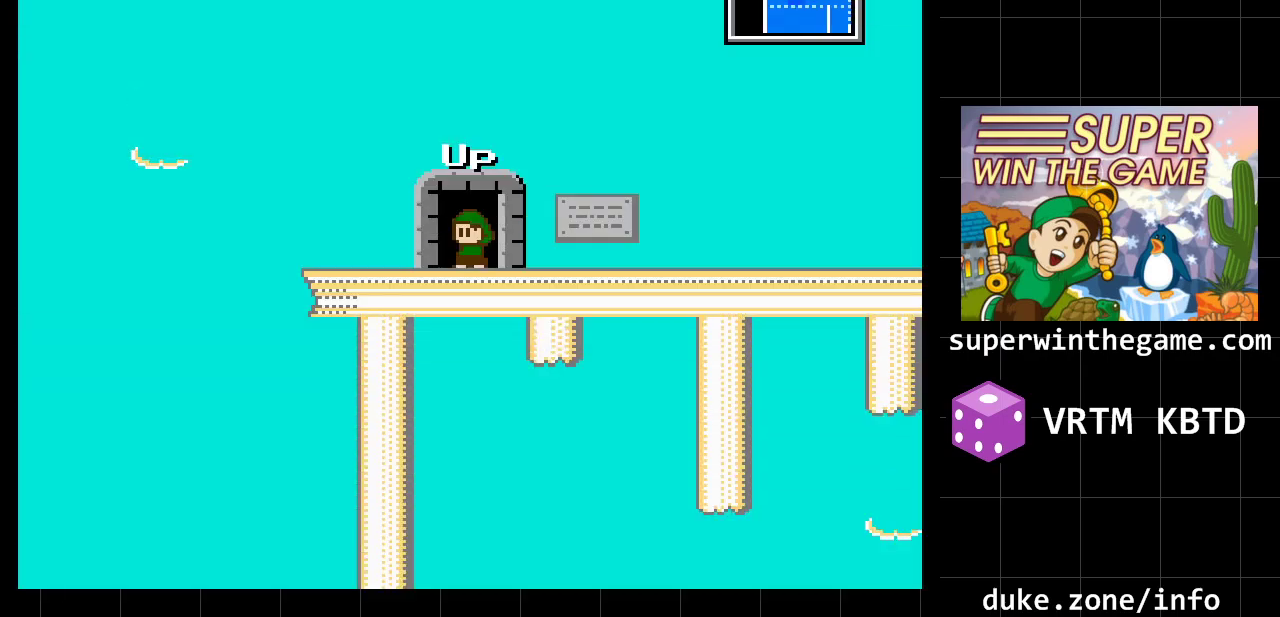
{"buttons": ["DPAD_RIGHT"], "events": [[383, "DPAD_RIGHT", "down"]]}
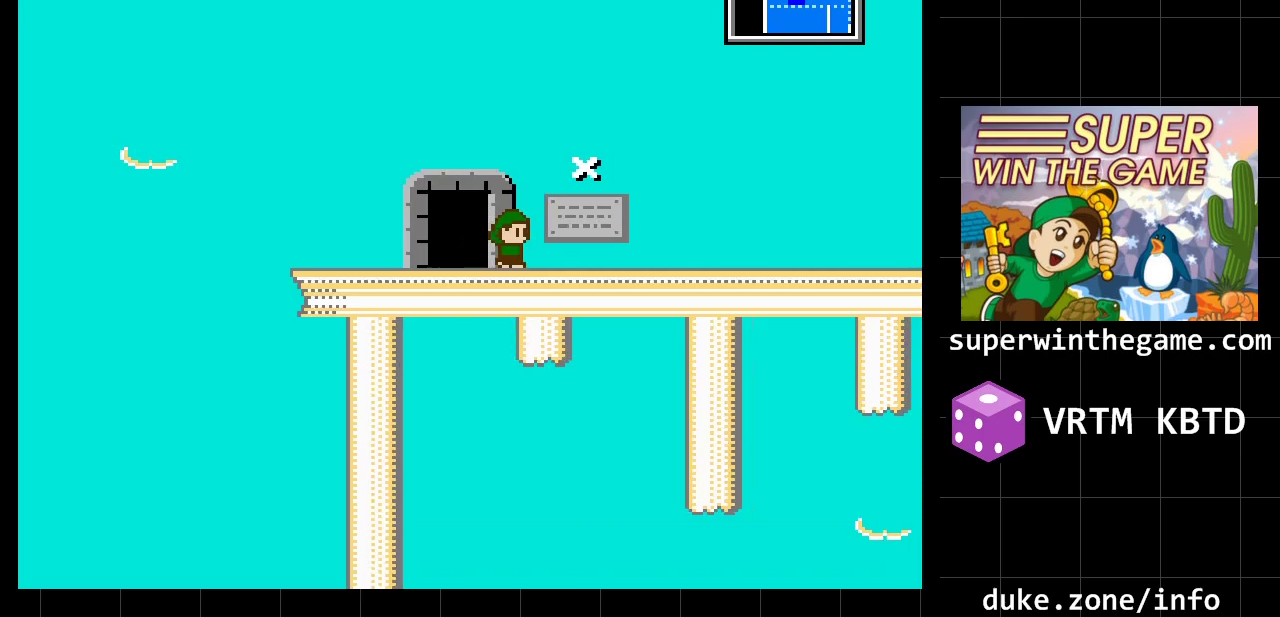
{"buttons": [], "events": [[133, "DPAD_RIGHT", "up"], [200, "Z", "down"], [333, "Z", "up"]]}